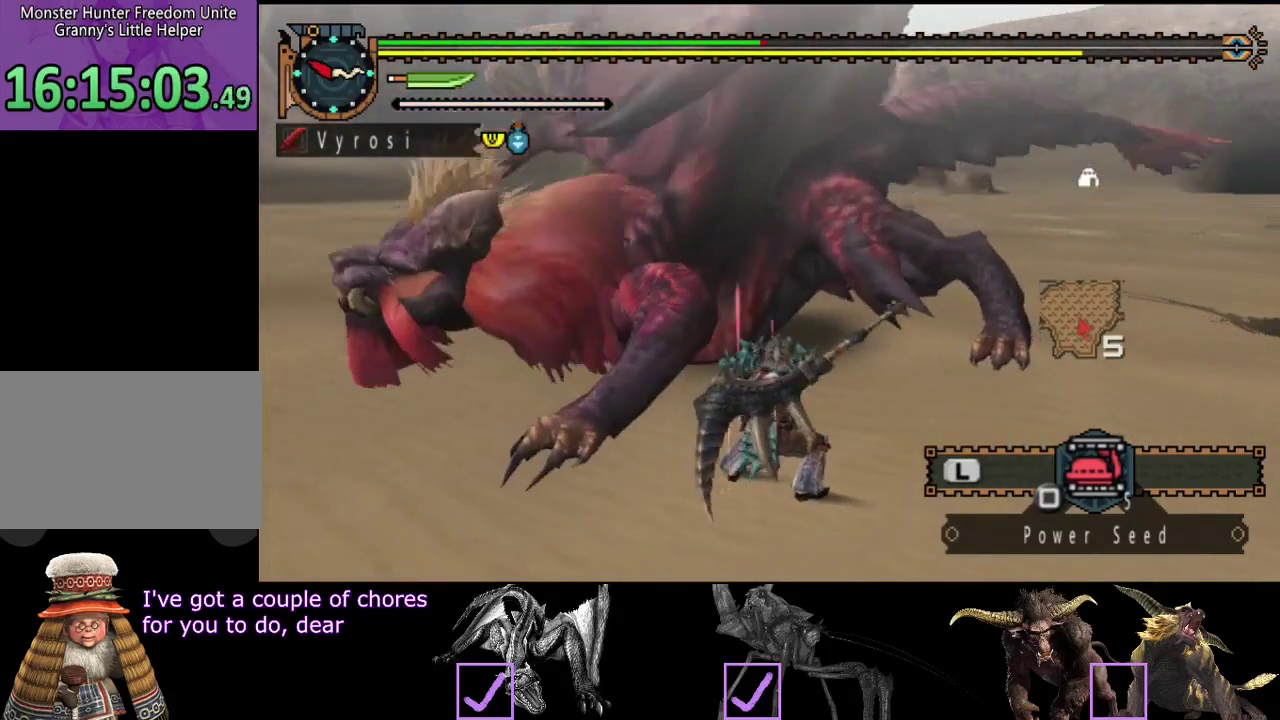
Gameplay with a controller (PlayStation layout); each line is a JSON object with the inputs held at the frame after it. "events" lists button and stick changes between this image and that frame as [ms after this image, input, new state], when the widget could be followed in between. Not read: L3 R3.
{"buttons": [], "left_stick": "down-right", "right_stick": "center", "events": [[33, "left_stick", "down-right"]]}
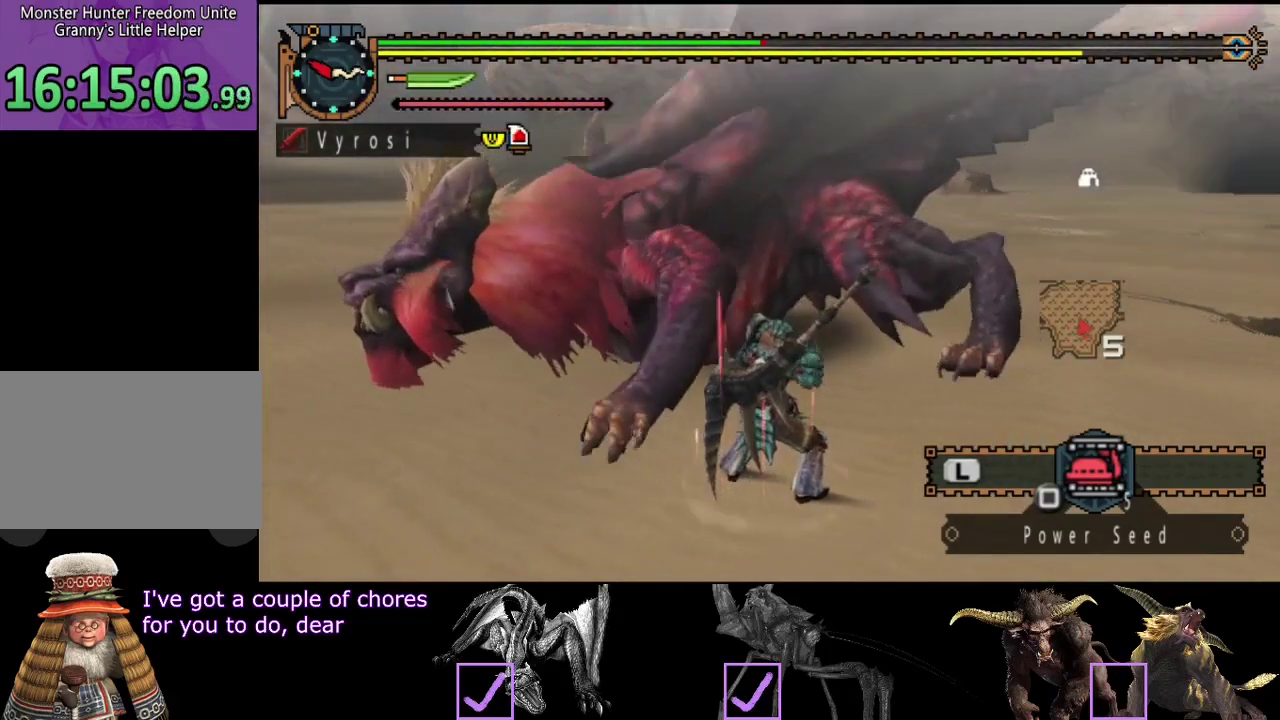
{"buttons": [], "left_stick": "down-right", "right_stick": "center", "events": []}
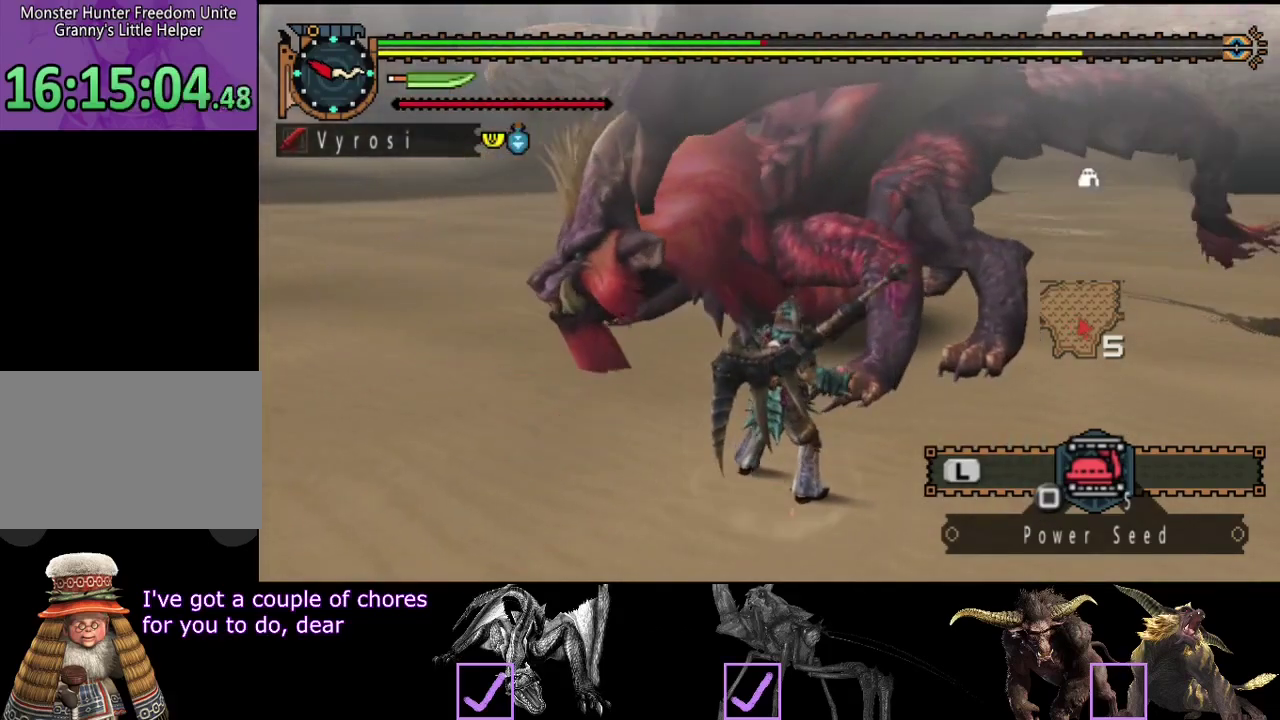
{"buttons": [], "left_stick": "down-right", "right_stick": "center", "events": []}
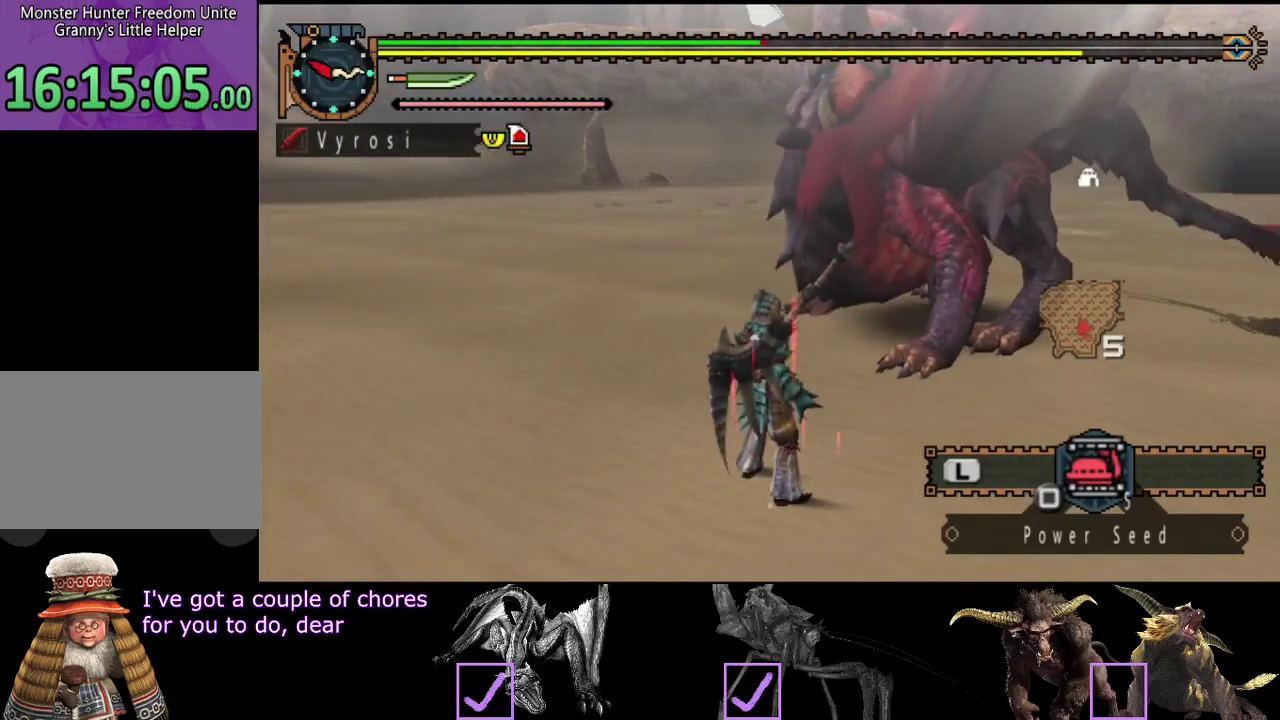
{"buttons": [], "left_stick": "right", "right_stick": "center", "events": [[217, "left_stick", "right"], [350, "SQUARE", "down"], [417, "SQUARE", "up"]]}
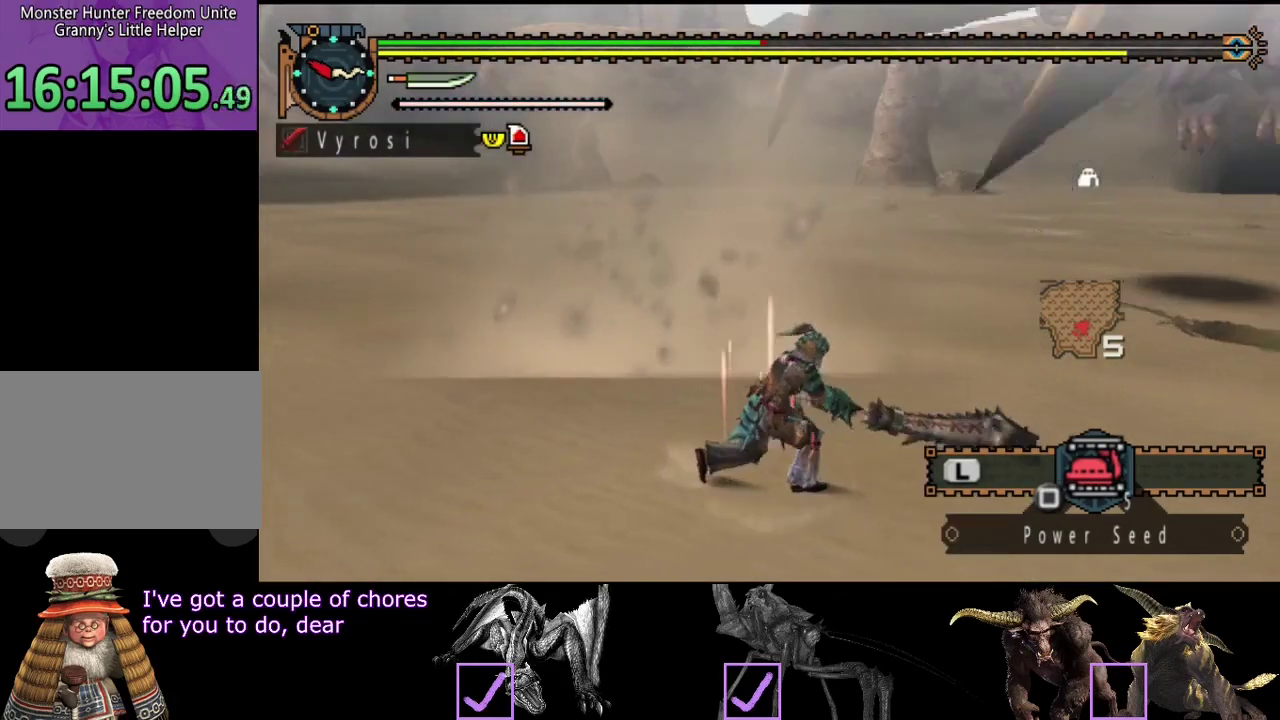
{"buttons": ["R2"], "left_stick": "up", "right_stick": "center", "events": [[117, "R2", "down"], [117, "left_stick", "up-right"], [117, "right_stick", "right"], [350, "right_stick", "center"], [450, "left_stick", "up"]]}
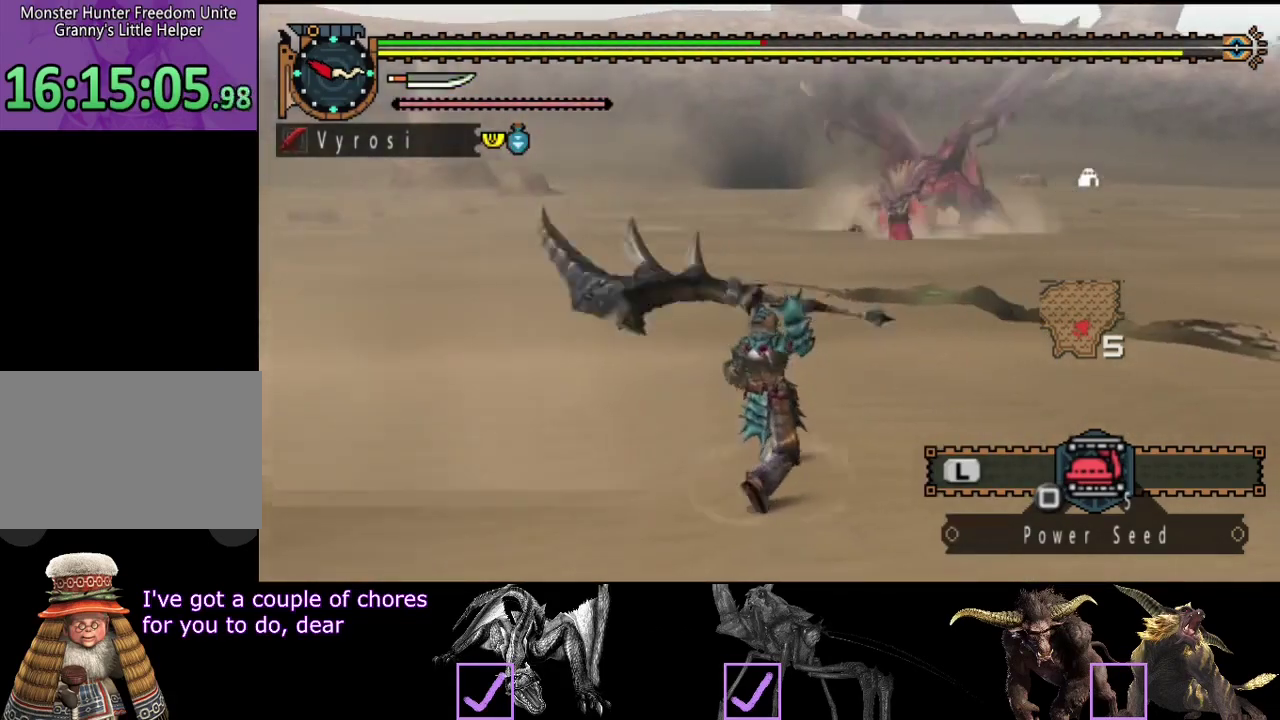
{"buttons": ["R2"], "left_stick": "up", "right_stick": "center", "events": [[167, "right_stick", "right"], [300, "right_stick", "center"]]}
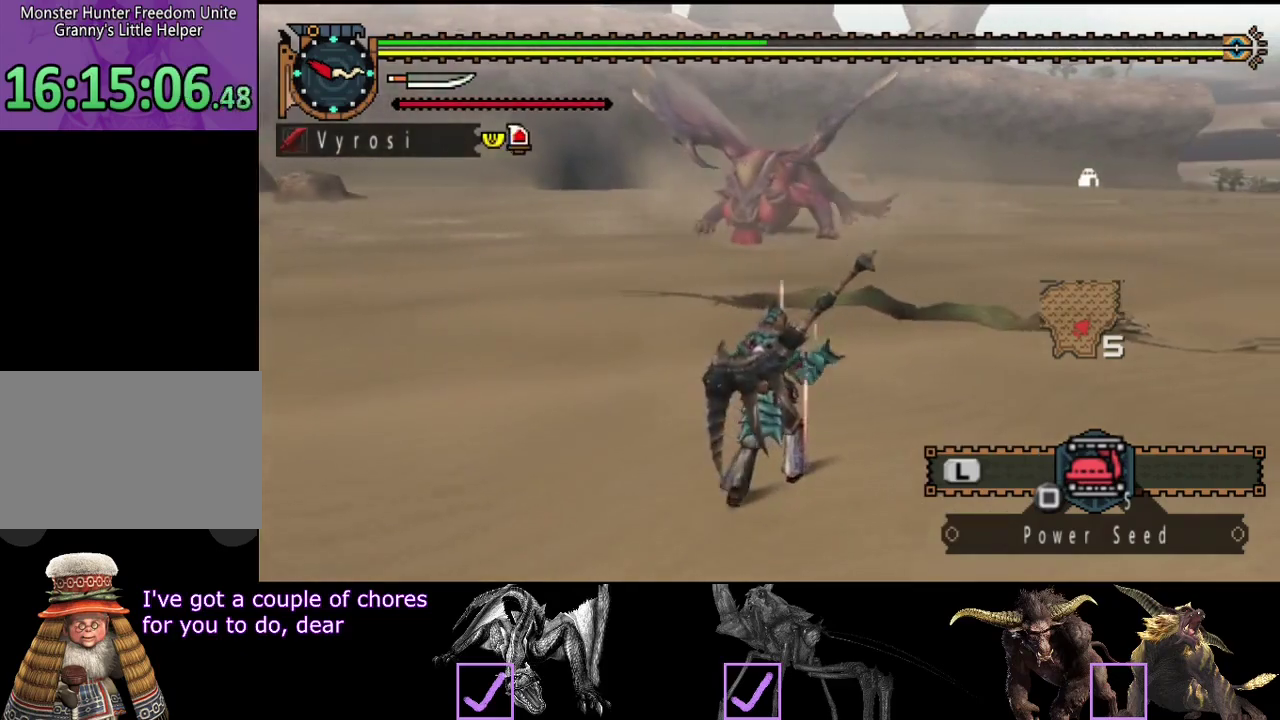
{"buttons": ["R2"], "left_stick": "up", "right_stick": "center", "events": []}
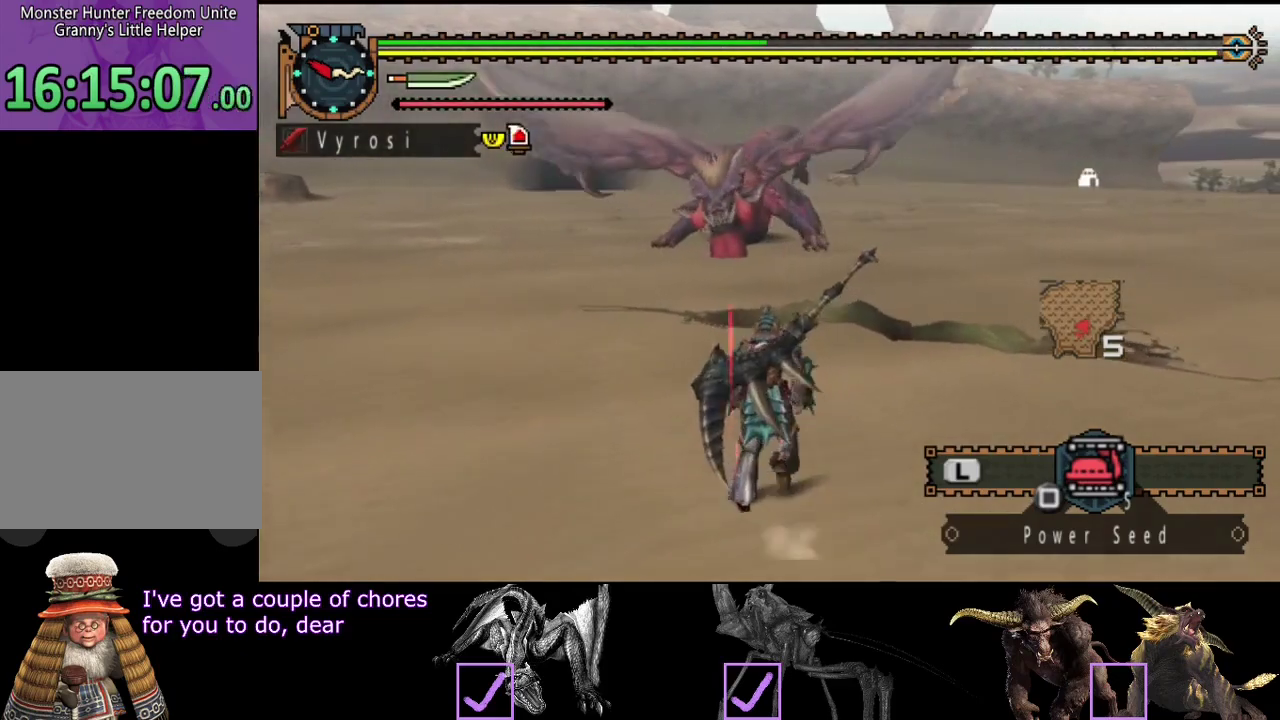
{"buttons": ["R2"], "left_stick": "up", "right_stick": "center", "events": []}
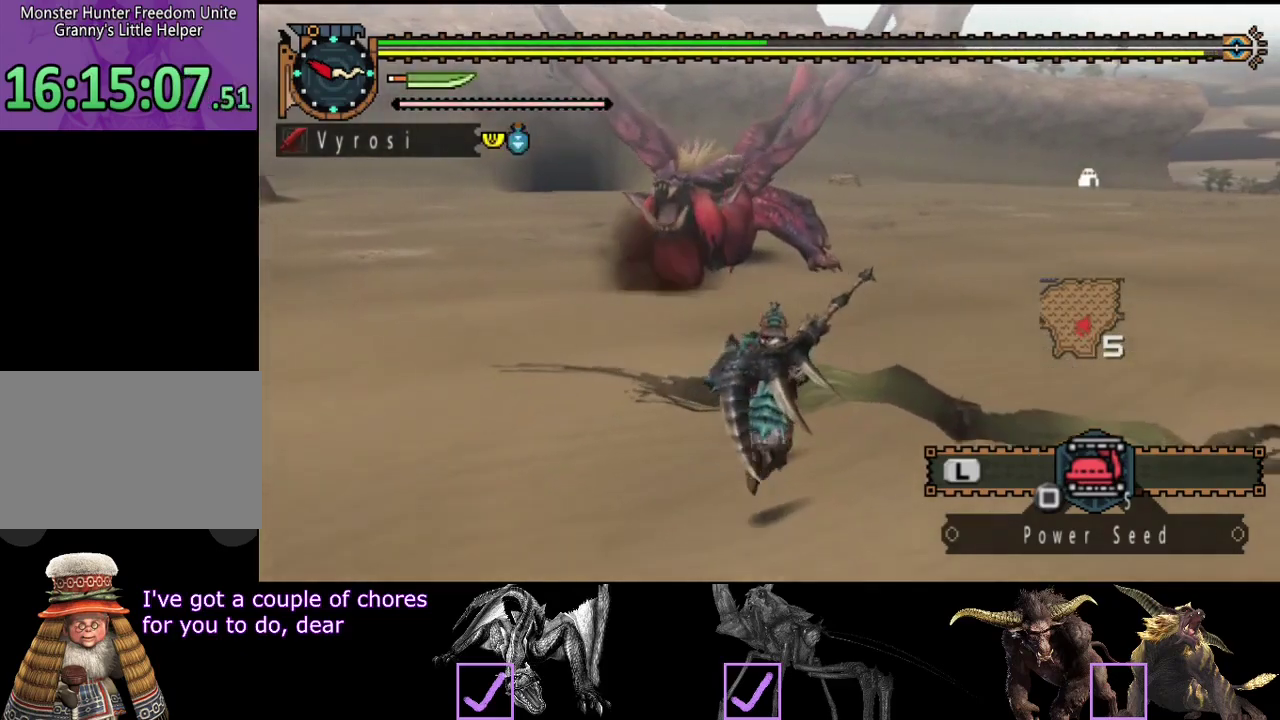
{"buttons": ["R2"], "left_stick": "up", "right_stick": "center", "events": []}
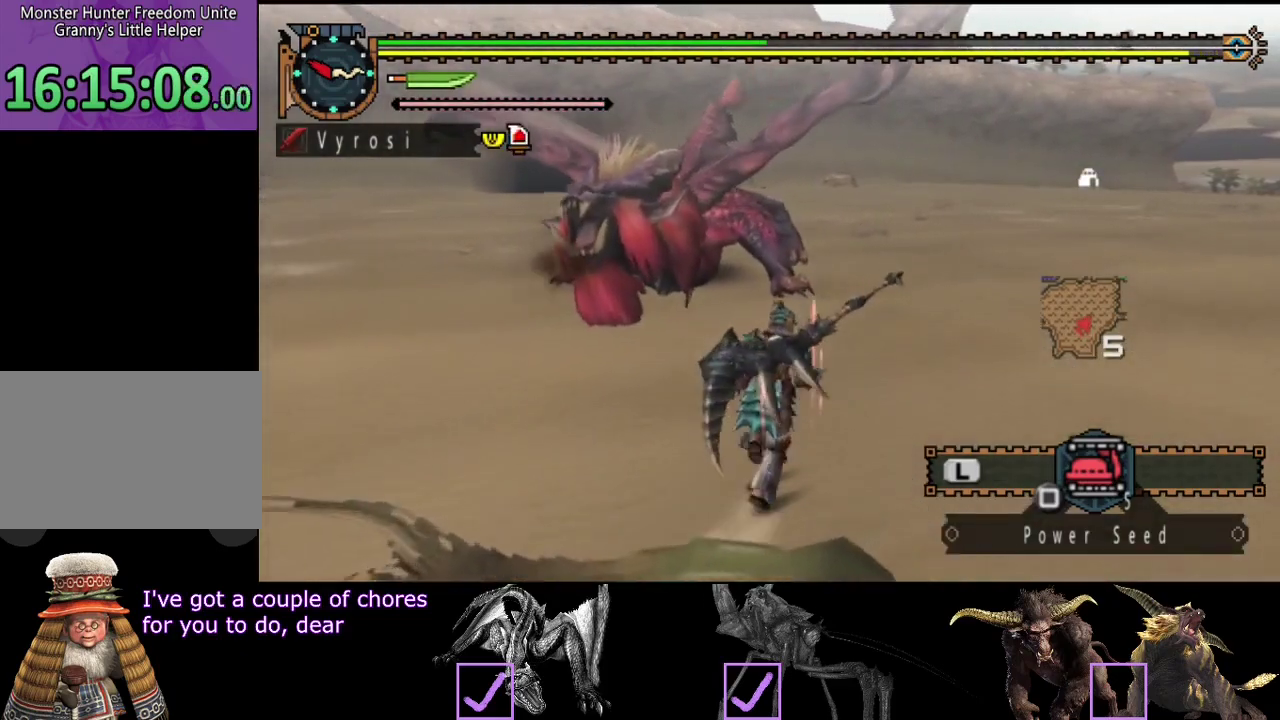
{"buttons": [], "left_stick": "right", "right_stick": "center", "events": [[150, "left_stick", "up-right"], [217, "right_stick", "left"], [283, "left_stick", "right"], [383, "R2", "up"], [450, "right_stick", "center"]]}
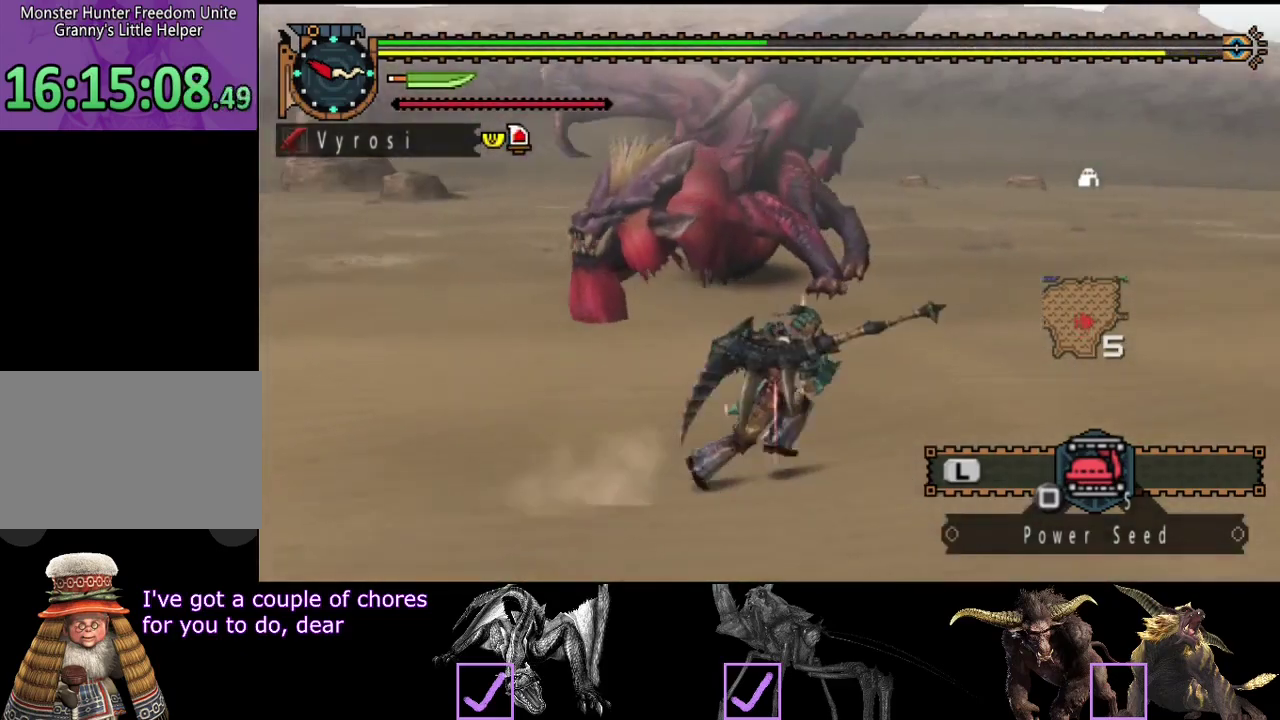
{"buttons": [], "left_stick": "right", "right_stick": "center", "events": [[183, "right_stick", "left"], [383, "right_stick", "center"]]}
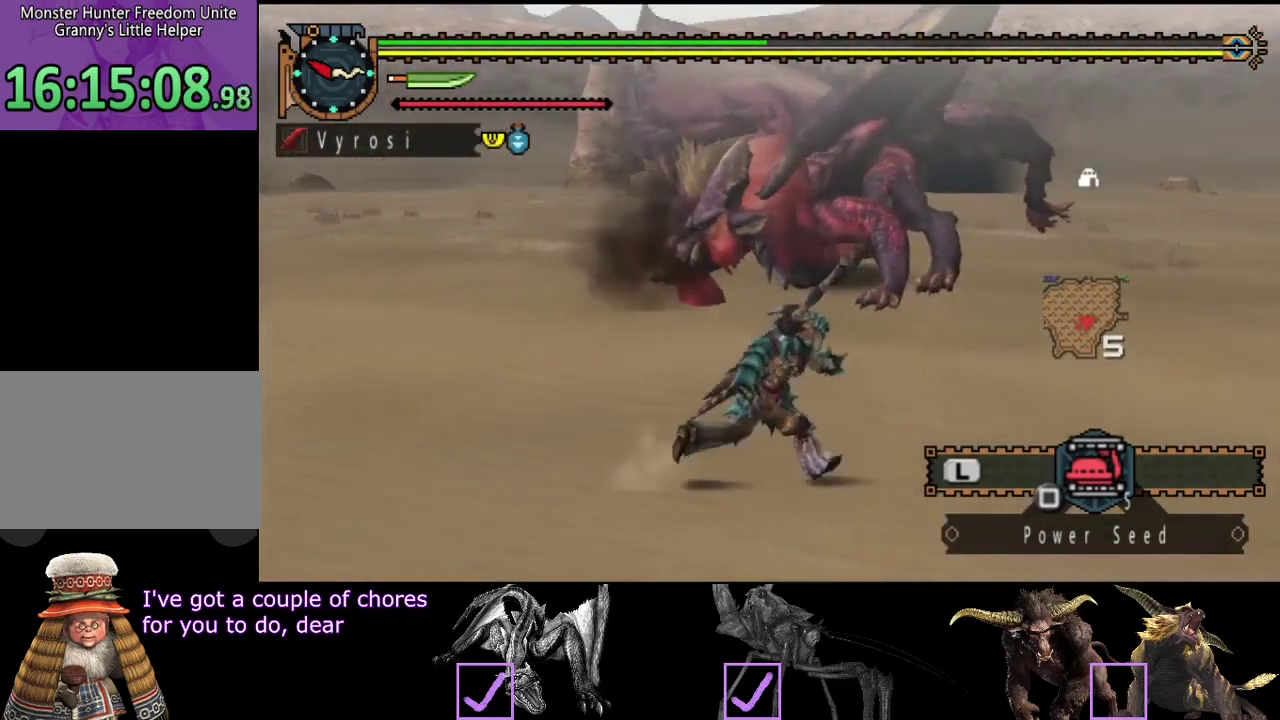
{"buttons": [], "left_stick": "right", "right_stick": "center", "events": []}
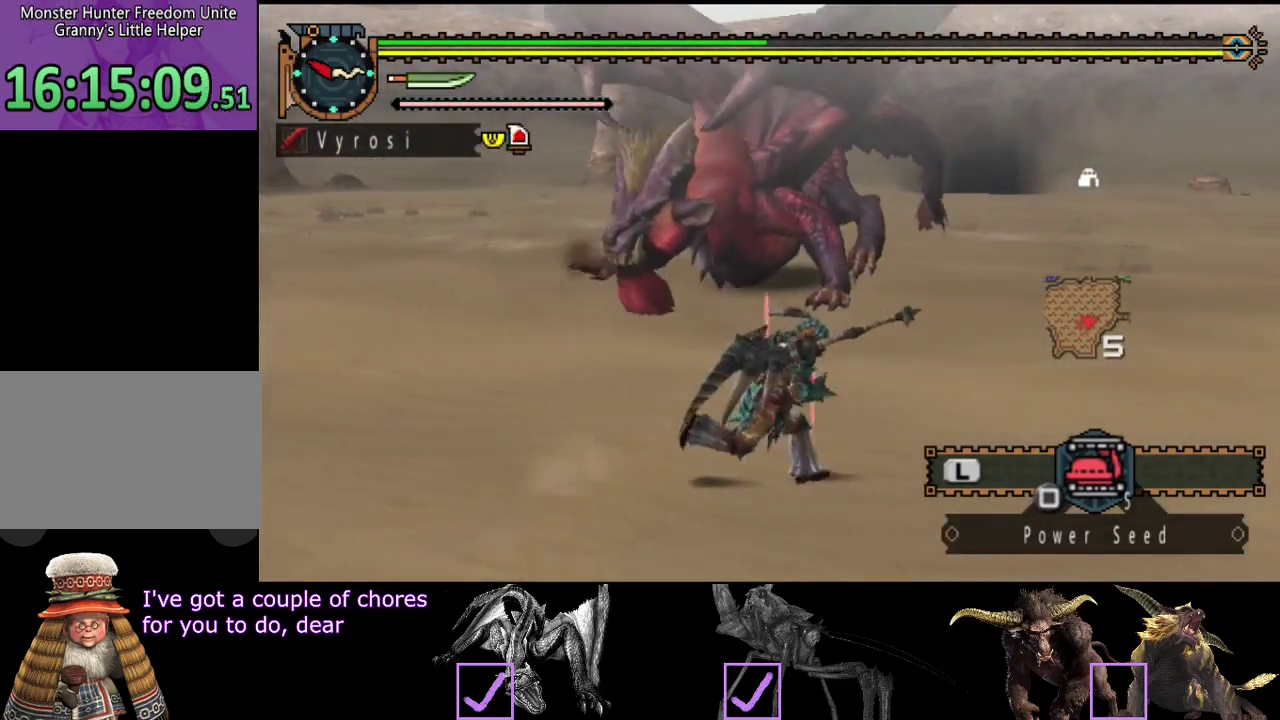
{"buttons": ["R2"], "left_stick": "right", "right_stick": "center", "events": [[67, "R2", "down"], [67, "right_stick", "left"], [267, "right_stick", "center"]]}
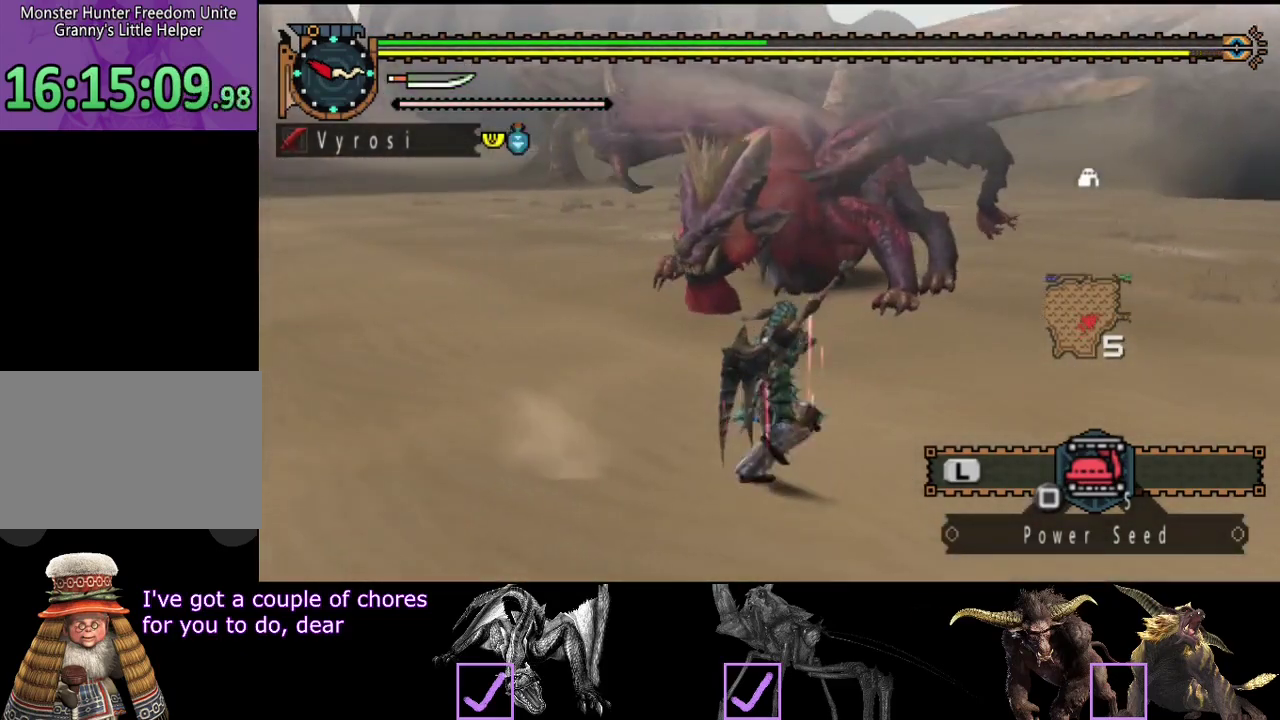
{"buttons": ["R2"], "left_stick": "right", "right_stick": "left", "events": [[167, "right_stick", "left"]]}
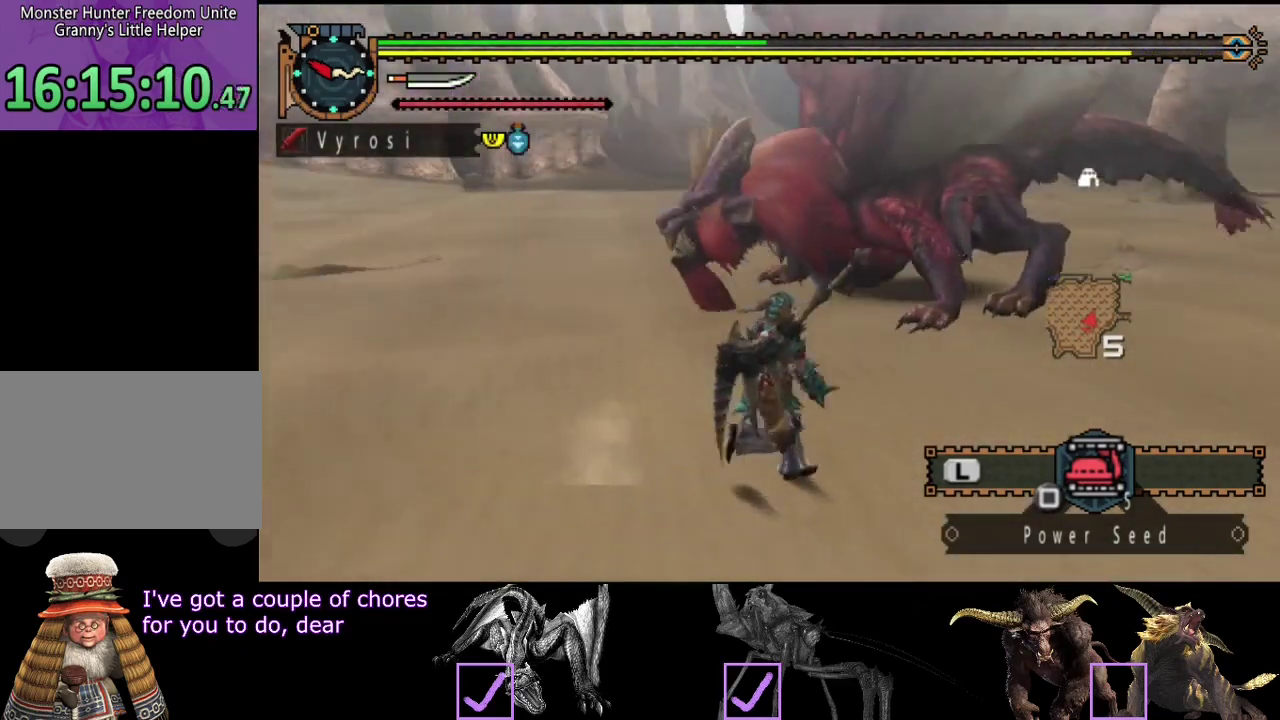
{"buttons": ["R2"], "left_stick": "left", "right_stick": "center", "events": [[17, "right_stick", "center"], [50, "left_stick", "down"], [117, "left_stick", "down-left"], [183, "left_stick", "left"], [250, "right_stick", "right"], [417, "right_stick", "center"]]}
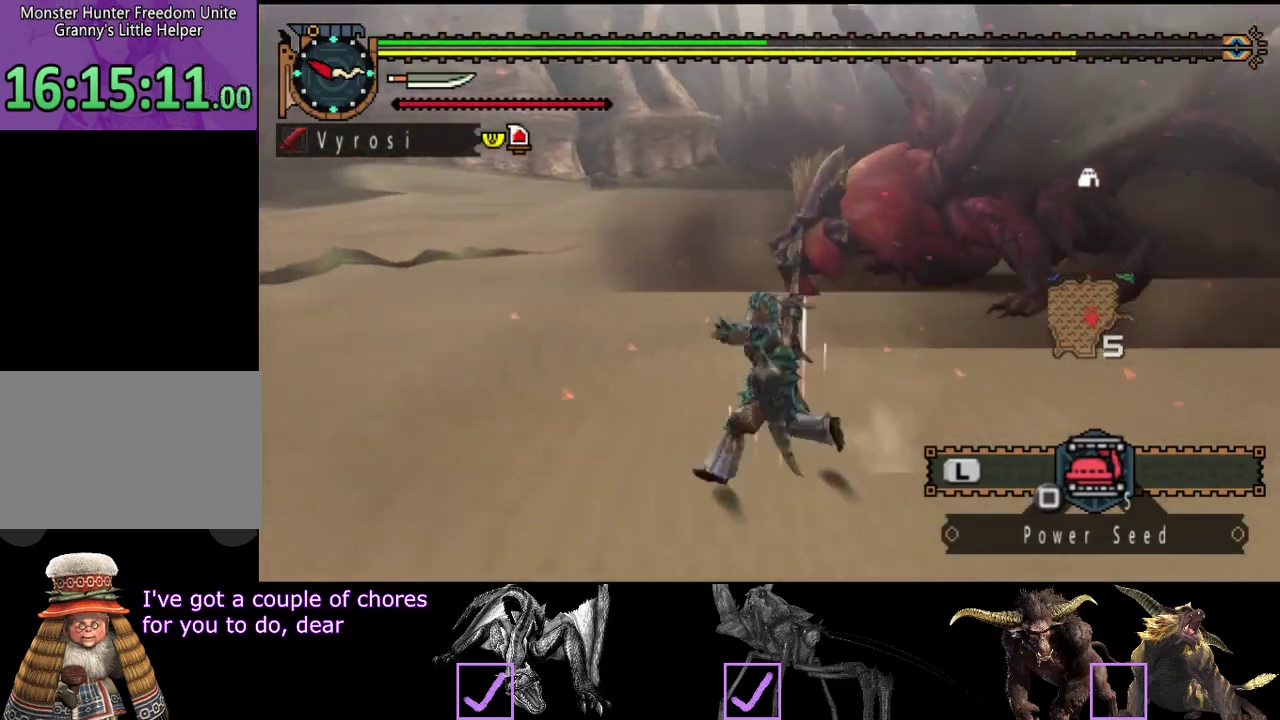
{"buttons": ["R2"], "left_stick": "left", "right_stick": "center", "events": [[83, "right_stick", "right"], [250, "right_stick", "center"]]}
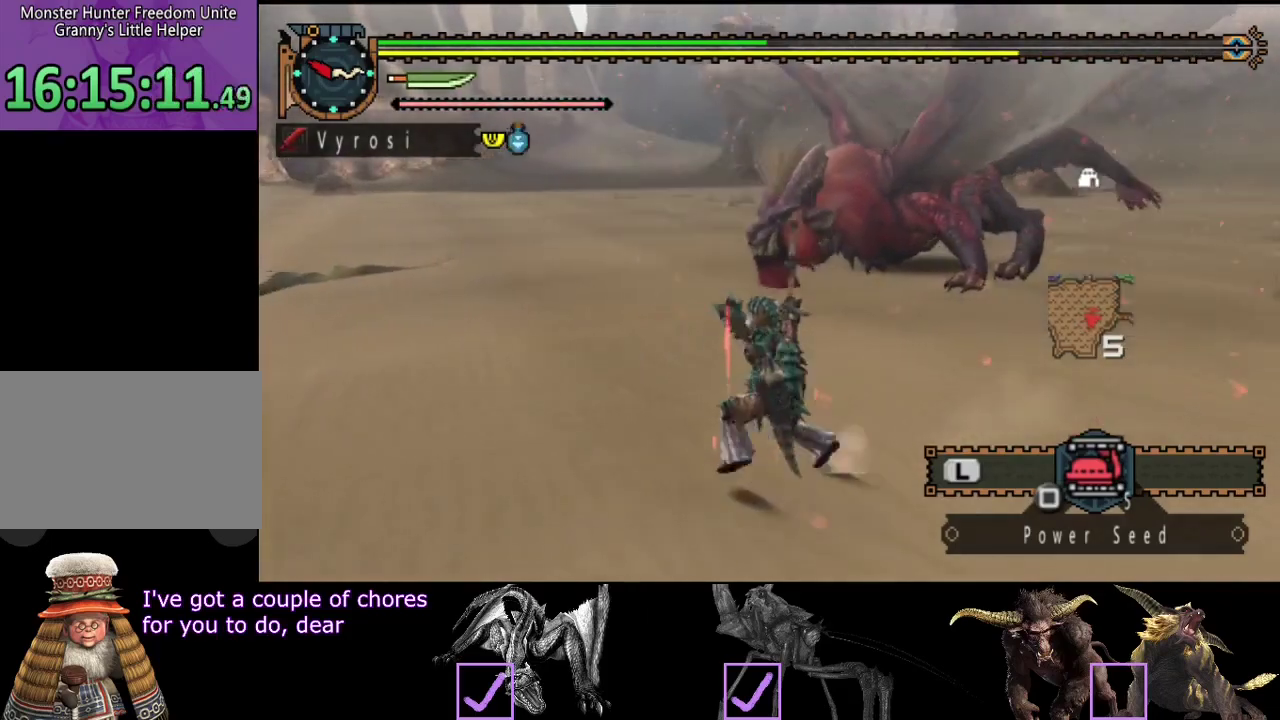
{"buttons": [], "left_stick": "left", "right_stick": "center", "events": [[17, "R2", "up"], [17, "right_stick", "right"], [150, "right_stick", "center"]]}
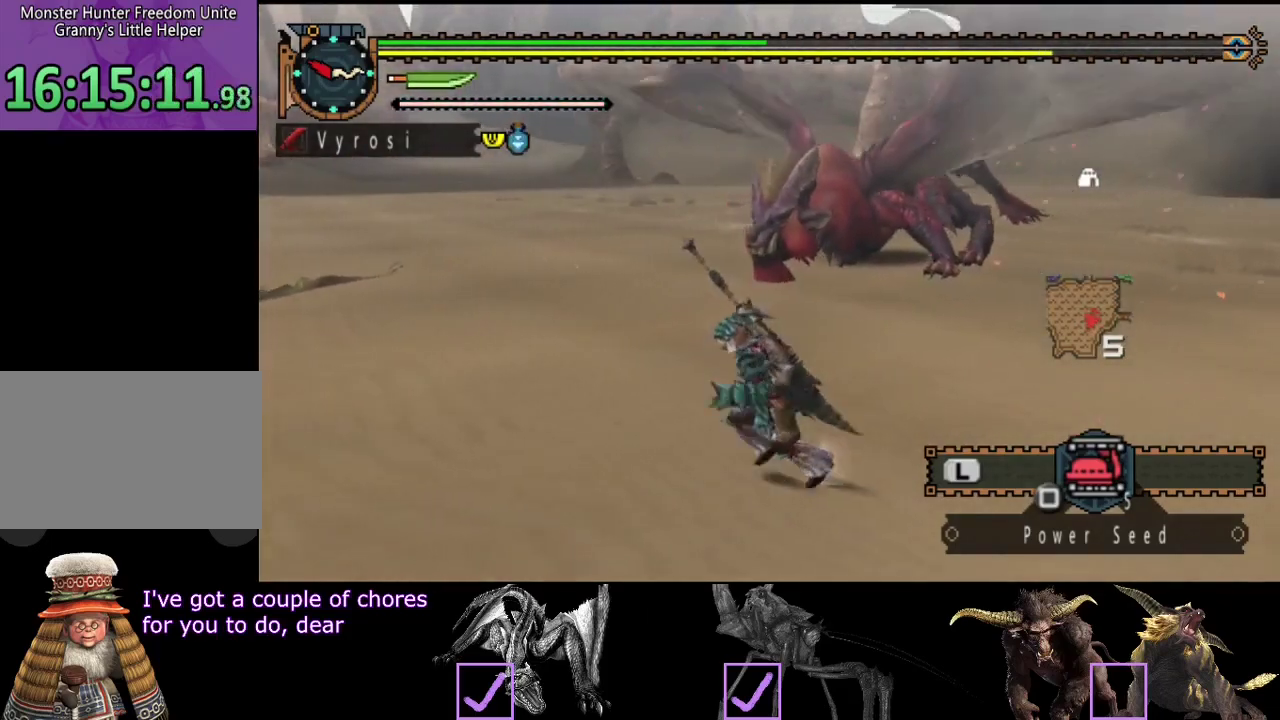
{"buttons": [], "left_stick": "up-left", "right_stick": "center", "events": [[333, "right_stick", "right"], [467, "left_stick", "up-left"], [467, "right_stick", "center"]]}
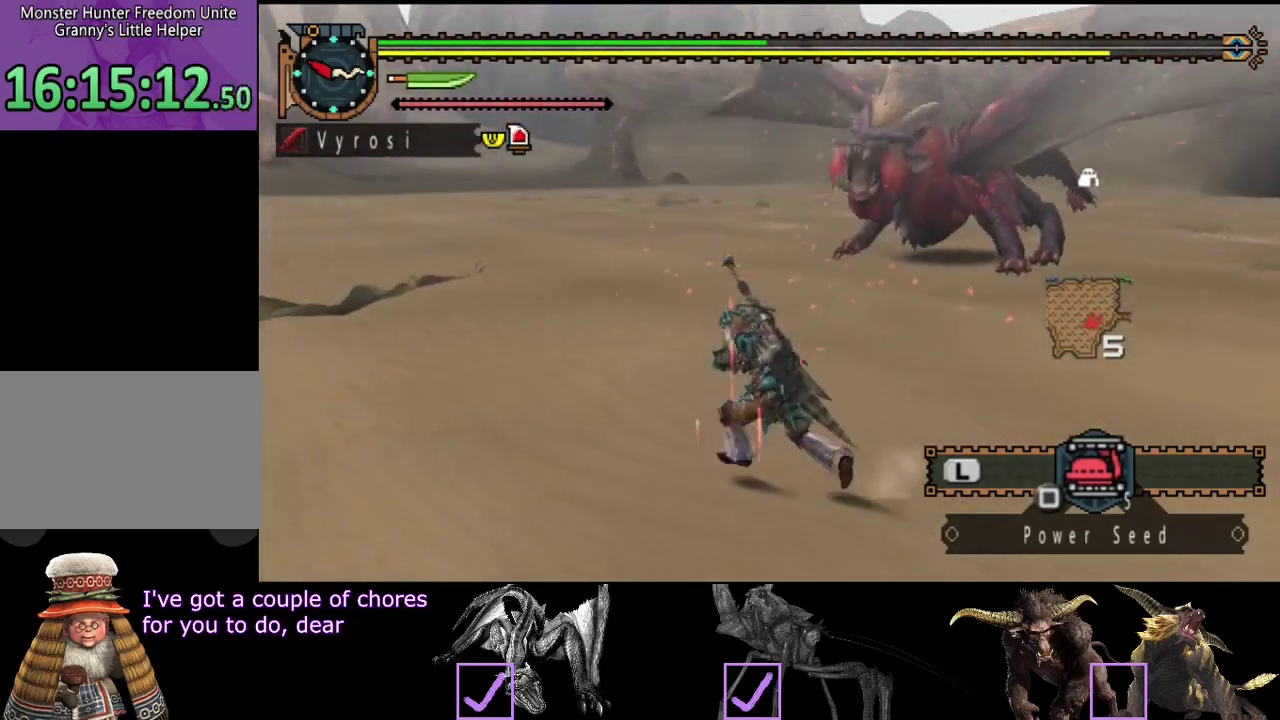
{"buttons": [], "left_stick": "up-left", "right_stick": "right", "events": [[433, "right_stick", "right"]]}
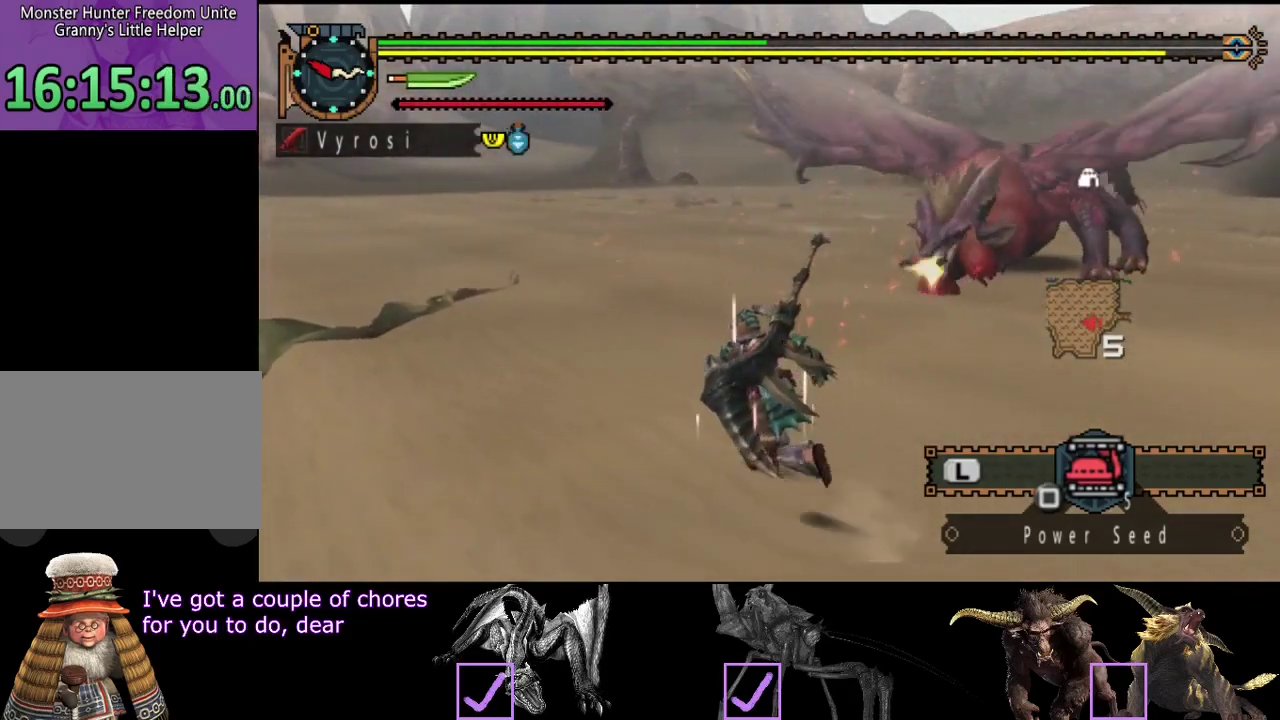
{"buttons": [], "left_stick": "up-left", "right_stick": "right", "events": [[33, "right_stick", "center"], [450, "right_stick", "right"]]}
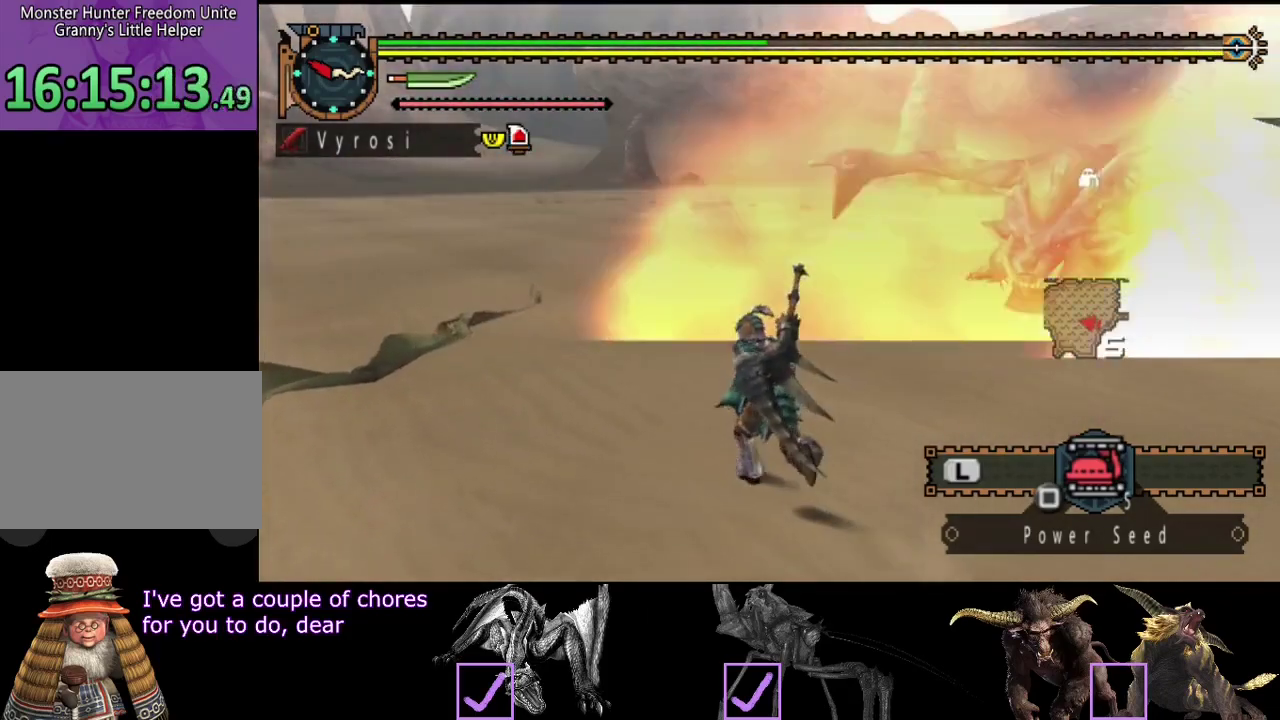
{"buttons": ["R2"], "left_stick": "up", "right_stick": "center", "events": [[17, "left_stick", "up"], [183, "right_stick", "center"], [350, "R2", "down"]]}
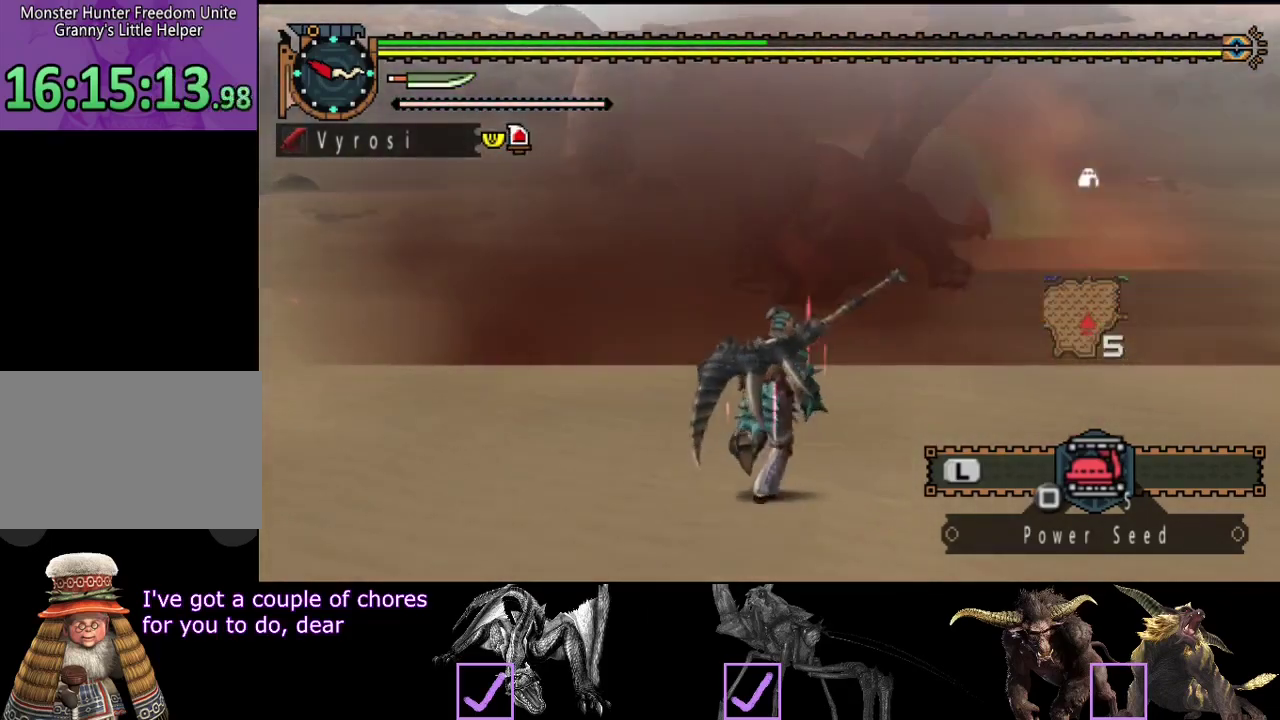
{"buttons": ["CIRCLE", "TRIANGLE", "R2"], "left_stick": "up", "right_stick": "center", "events": [[433, "CIRCLE", "down"], [433, "TRIANGLE", "down"]]}
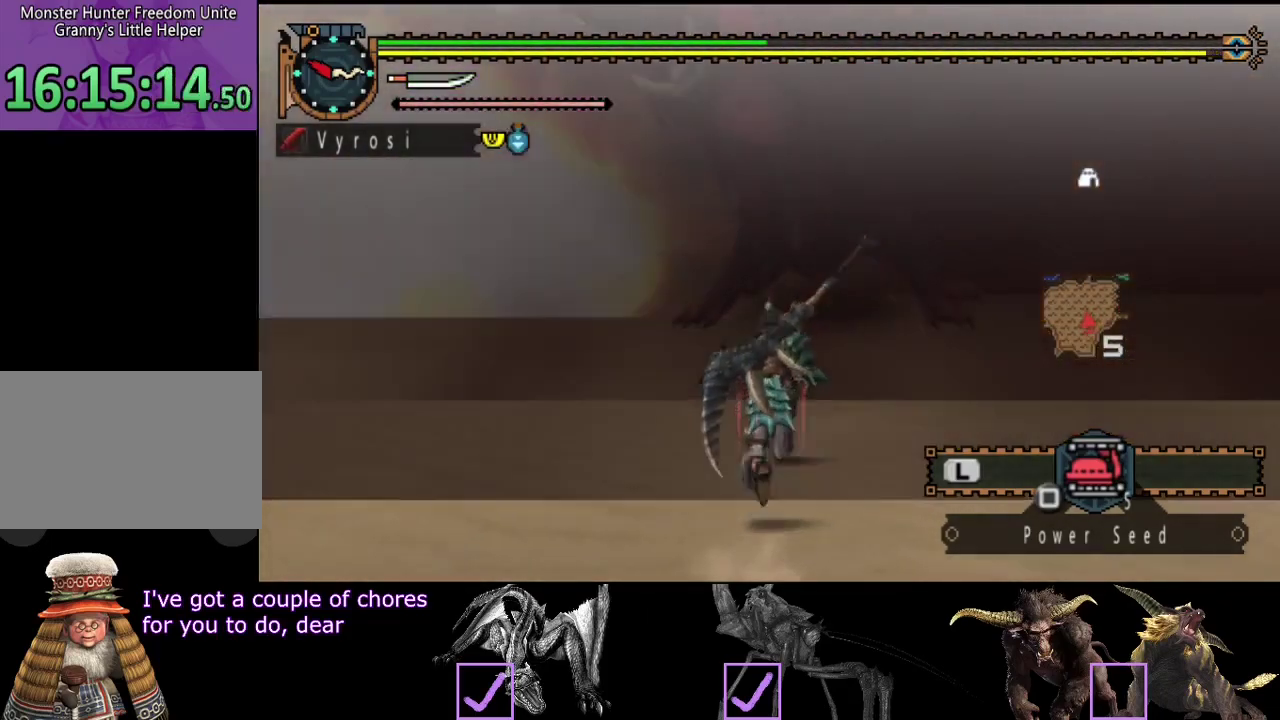
{"buttons": ["TRIANGLE"], "left_stick": "up", "right_stick": "center", "events": [[67, "TRIANGLE", "up"], [100, "CIRCLE", "up"], [100, "R2", "up"], [333, "TRIANGLE", "down"], [400, "TRIANGLE", "up"], [467, "TRIANGLE", "down"]]}
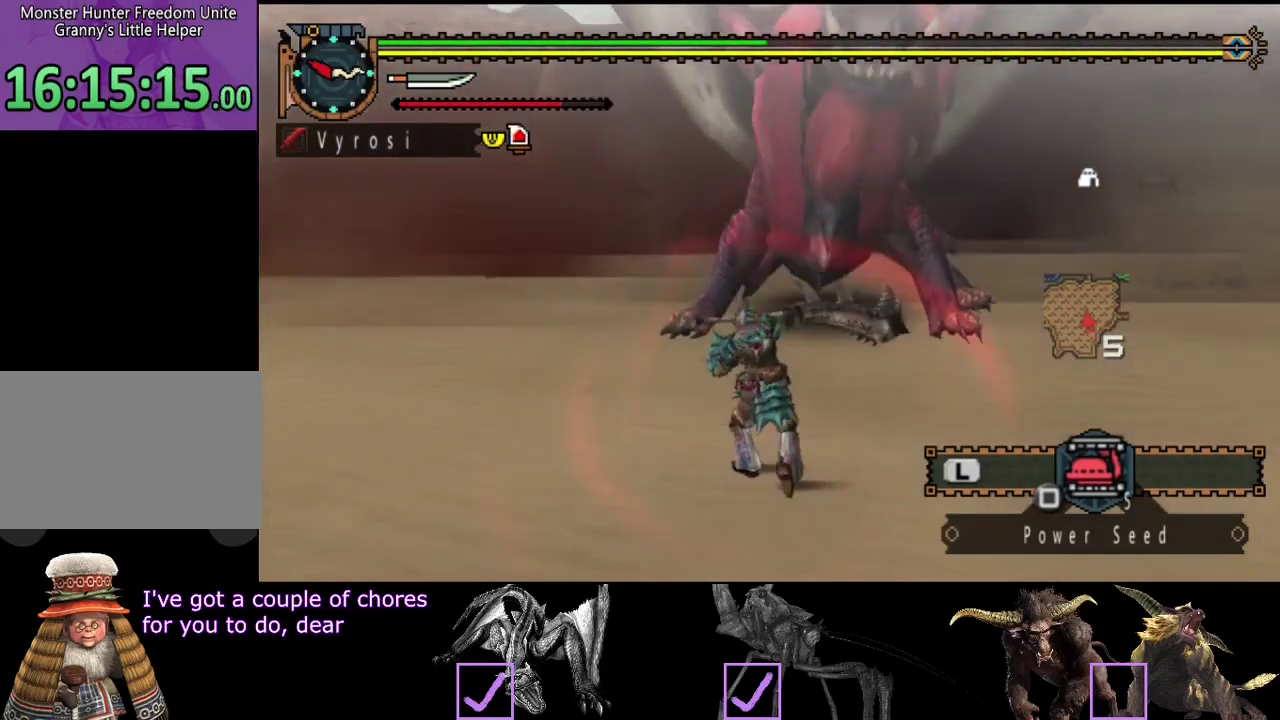
{"buttons": ["TRIANGLE"], "left_stick": "center", "right_stick": "center", "events": [[33, "TRIANGLE", "up"], [100, "TRIANGLE", "down"], [167, "TRIANGLE", "up"], [233, "TRIANGLE", "down"], [267, "left_stick", "up-left"], [433, "TRIANGLE", "up"], [433, "left_stick", "up"], [500, "TRIANGLE", "down"], [500, "left_stick", "center"]]}
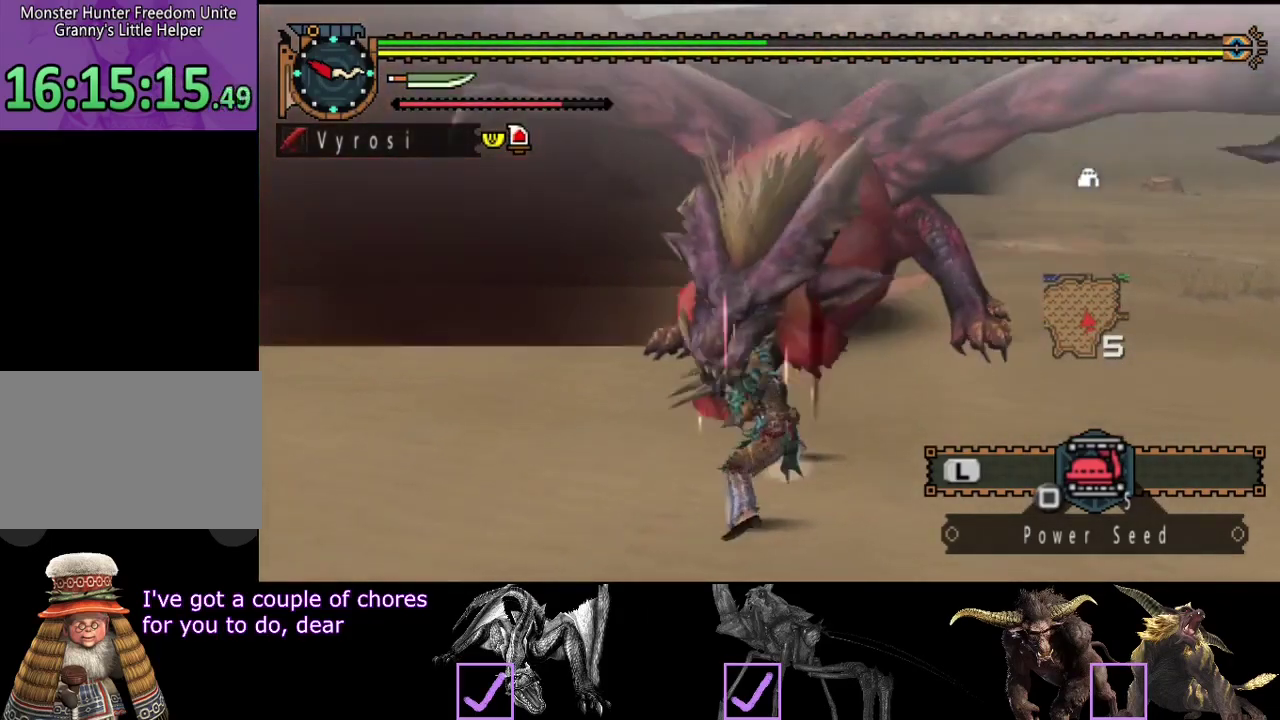
{"buttons": [], "left_stick": "right", "right_stick": "center", "events": [[83, "TRIANGLE", "up"], [167, "TRIANGLE", "down"], [167, "left_stick", "right"], [350, "TRIANGLE", "up"]]}
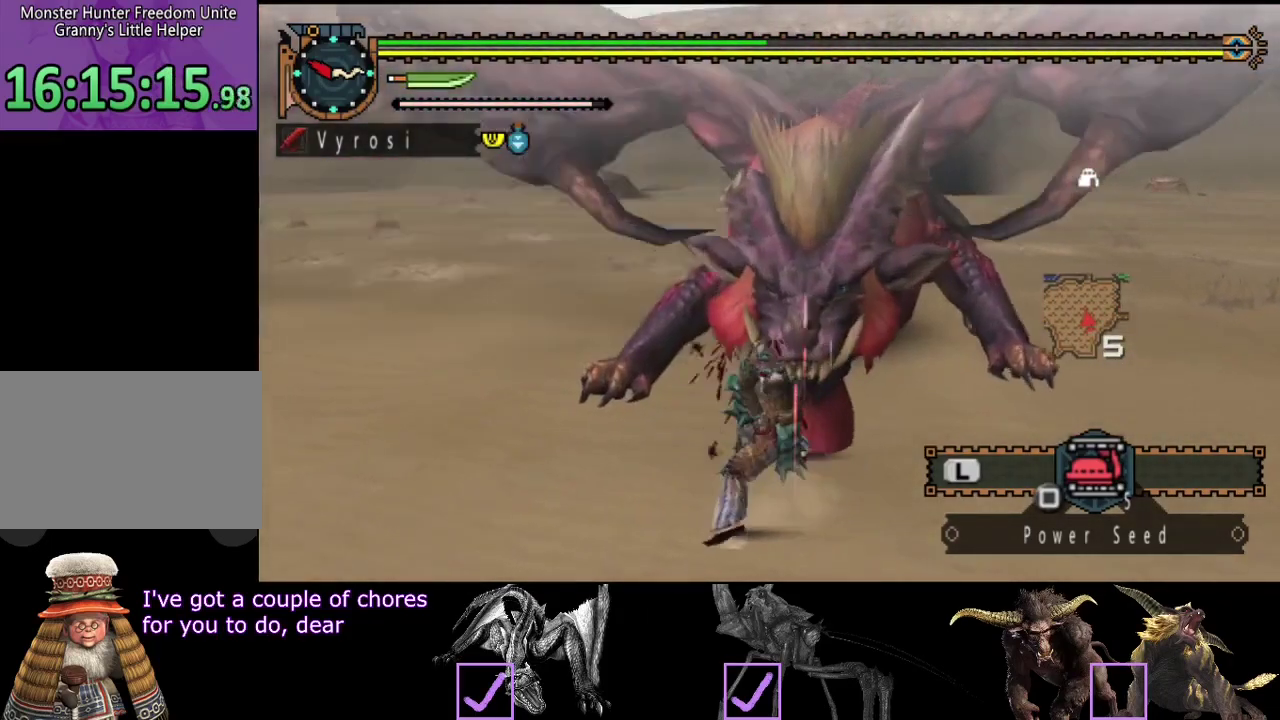
{"buttons": [], "left_stick": "right", "right_stick": "center", "events": []}
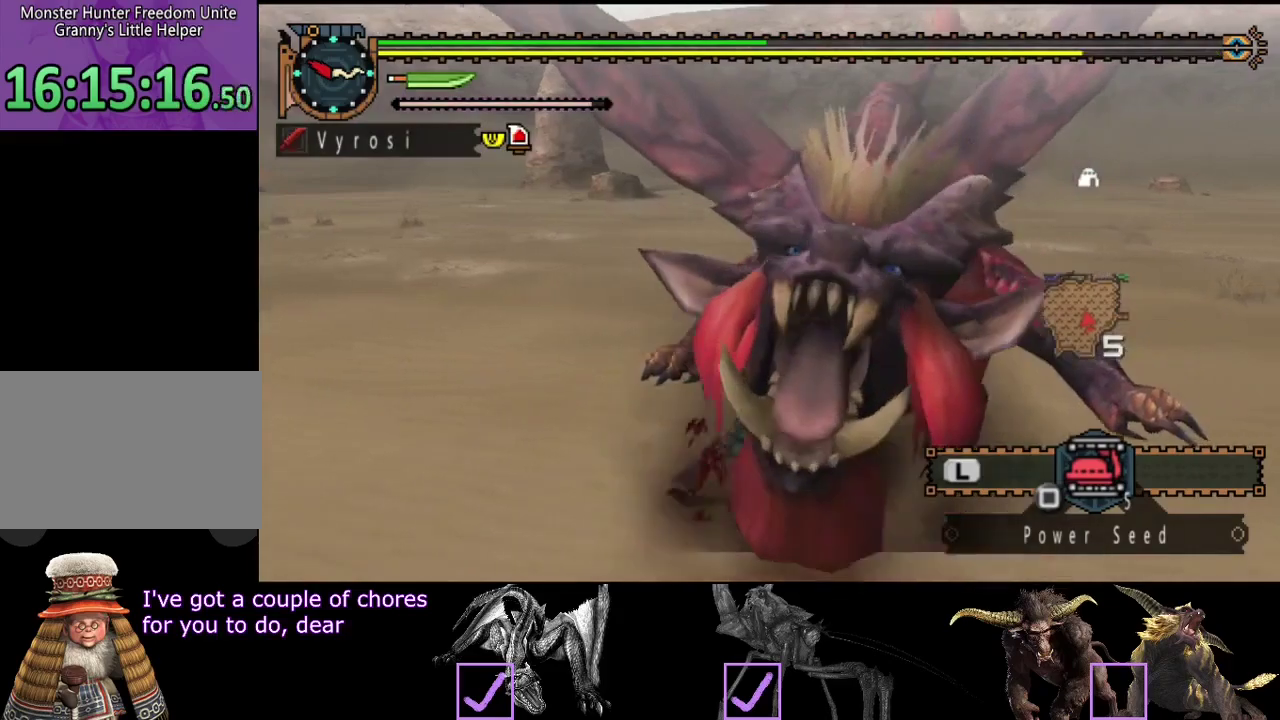
{"buttons": [], "left_stick": "down-right", "right_stick": "center", "events": [[83, "left_stick", "center"], [483, "left_stick", "down-right"]]}
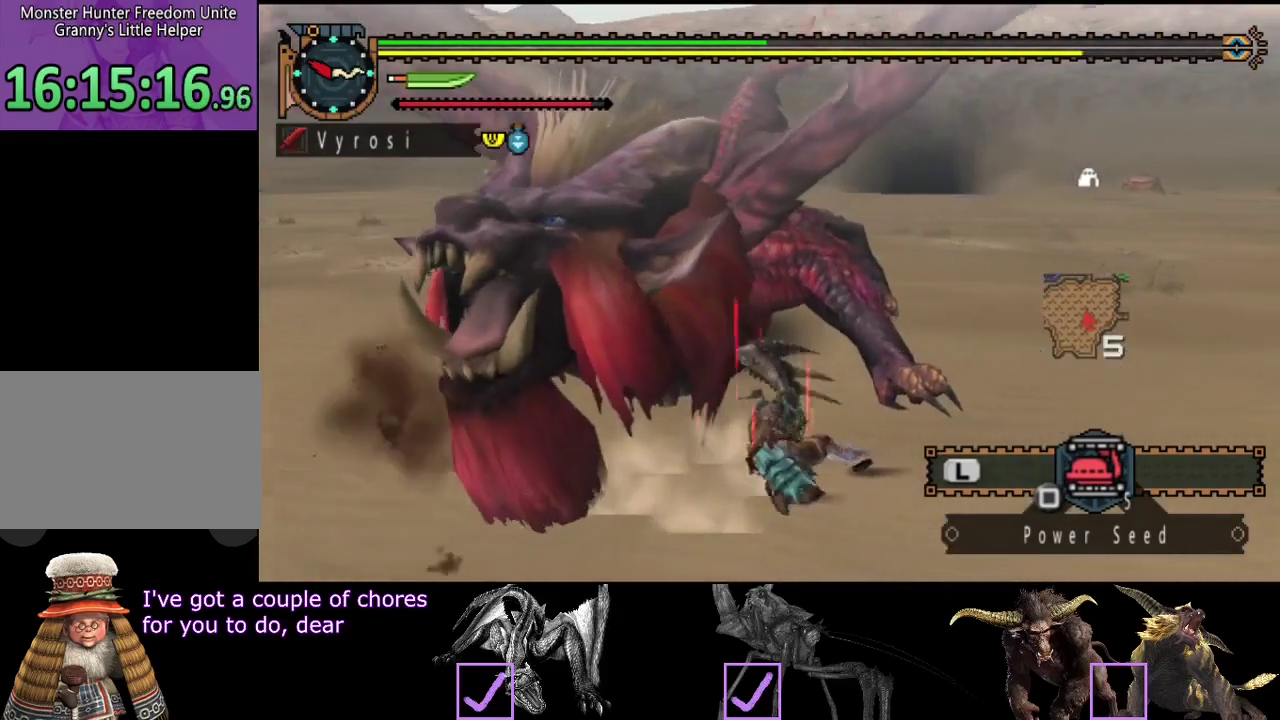
{"buttons": [], "left_stick": "right", "right_stick": "center", "events": [[17, "right_stick", "left"], [200, "right_stick", "center"], [233, "left_stick", "right"]]}
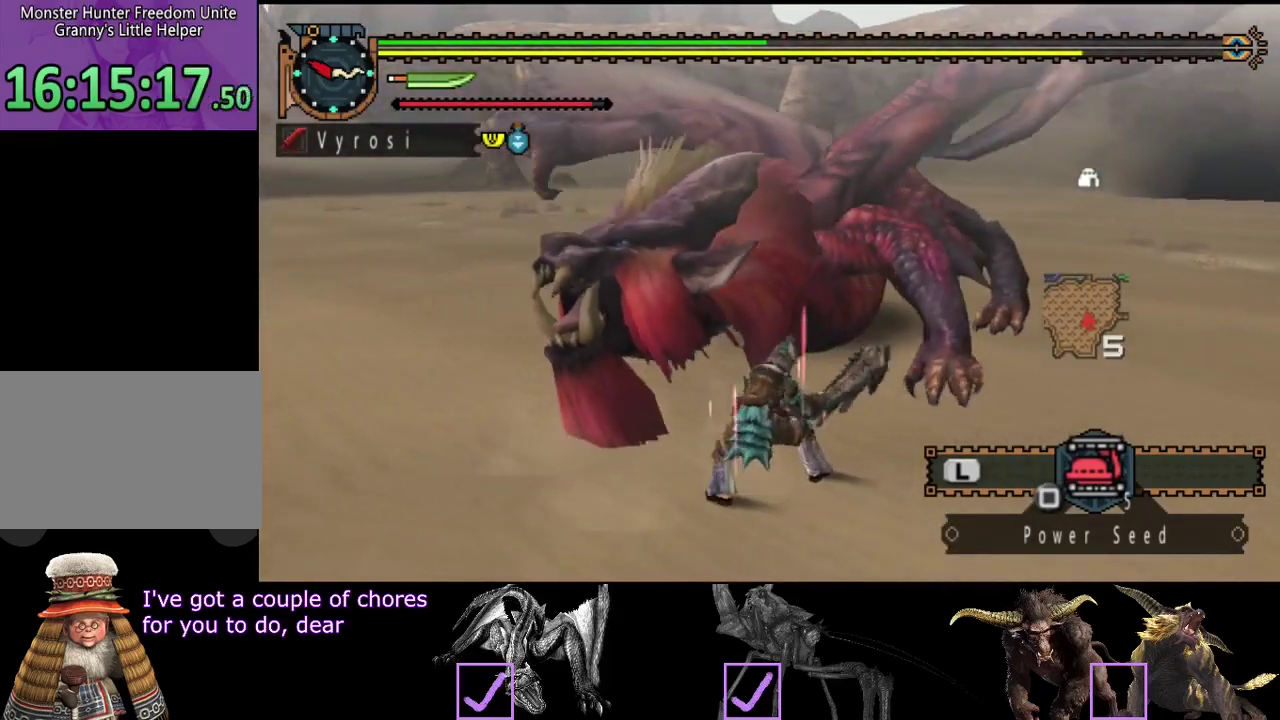
{"buttons": [], "left_stick": "down-right", "right_stick": "center", "events": [[33, "left_stick", "down-right"], [133, "right_stick", "left"], [333, "right_stick", "center"]]}